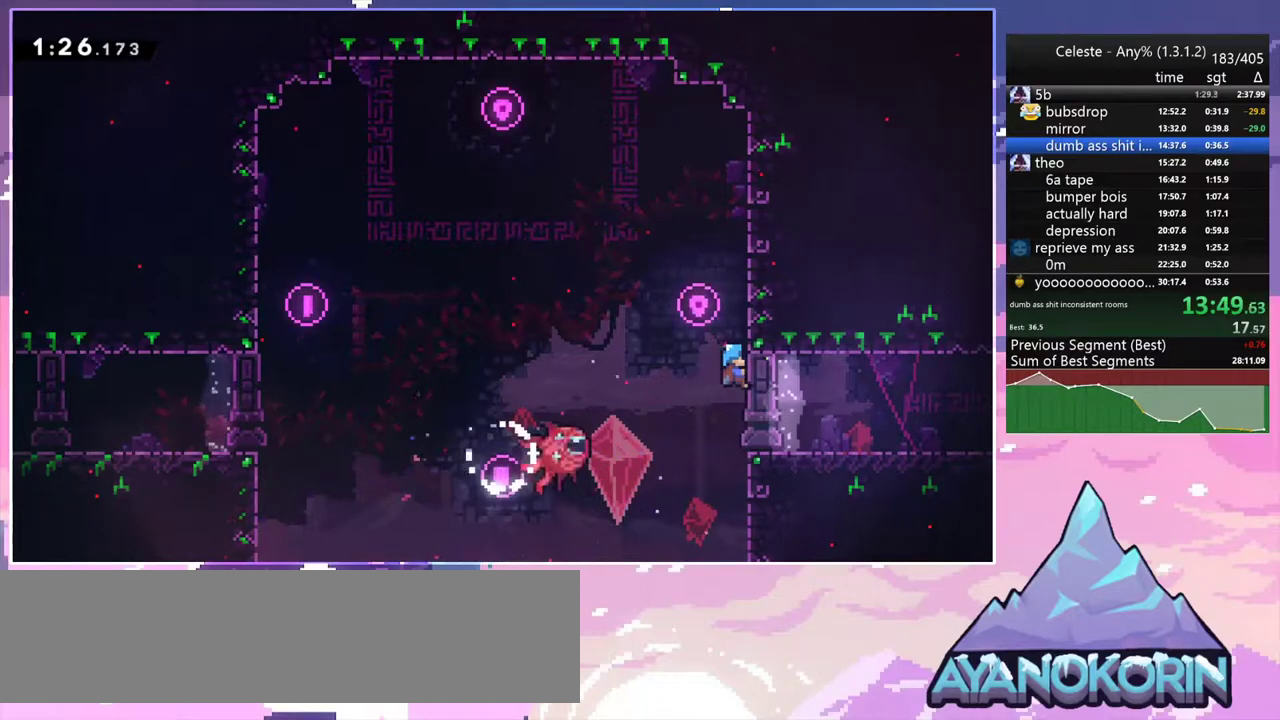
Gameplay with keyboard; each line is a JSON object with the keys held at the frame after it. "events" lists presses ("down") and releases ("up") of "dash", "down", "grab", "jump", "jump2", "left", "menu", "right", "skip" and "up" between this image and that frame as [ms after this image, input, new state], when the widget could be followed in between. No other keys are recorded. Mouse input is not recorded. Key names are as the overlay labels them; some are game actions (e.g. jump) rather than physical keys.
{"keys": ["down", "right"], "events": [[83, "grab", "up"], [133, "down", "down"], [317, "dash", "down"], [417, "jump2", "down"], [467, "dash", "up"], [467, "jump2", "up"]]}
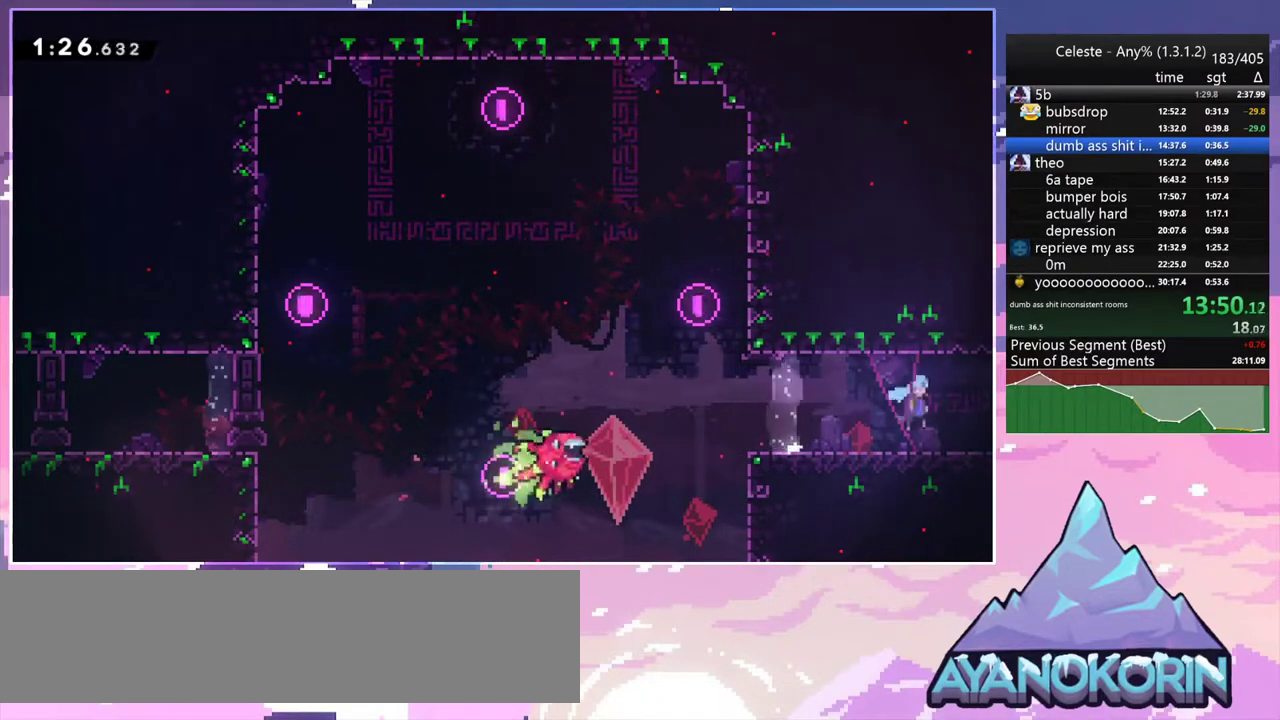
{"keys": ["down", "right"], "events": []}
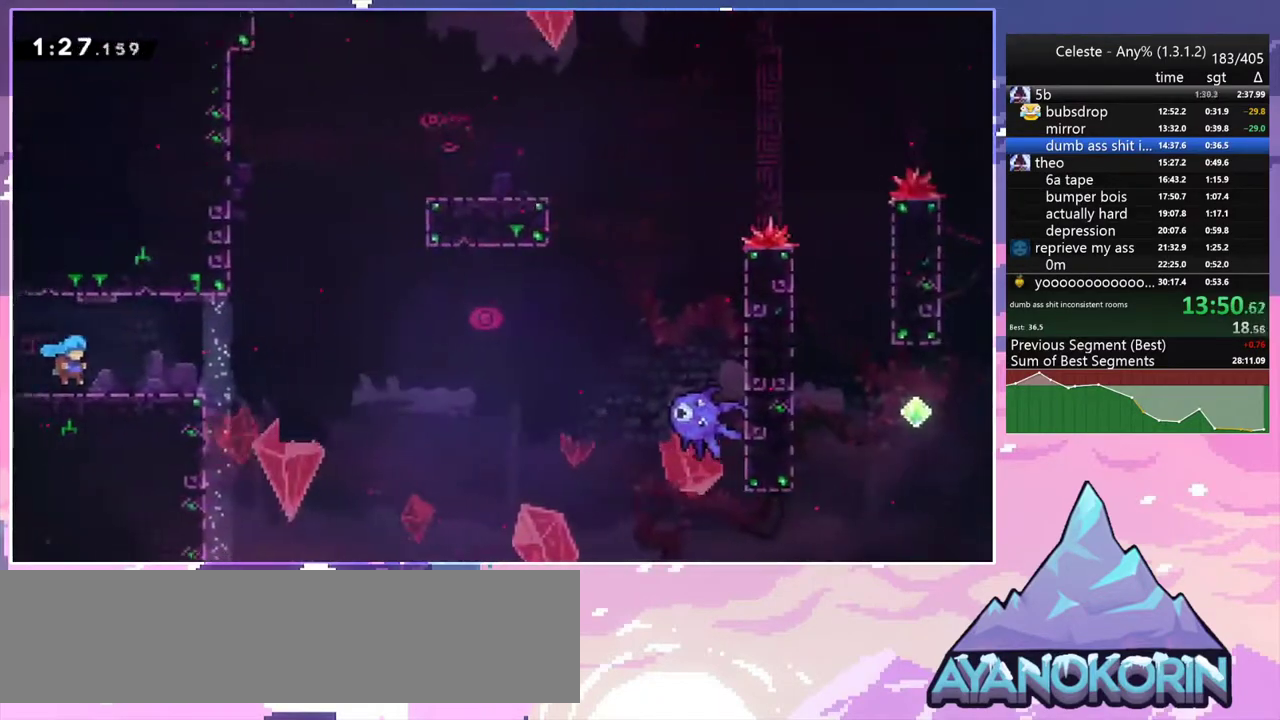
{"keys": ["dash", "jump2", "right"], "events": [[267, "dash", "down"], [450, "down", "up"], [450, "jump2", "down"]]}
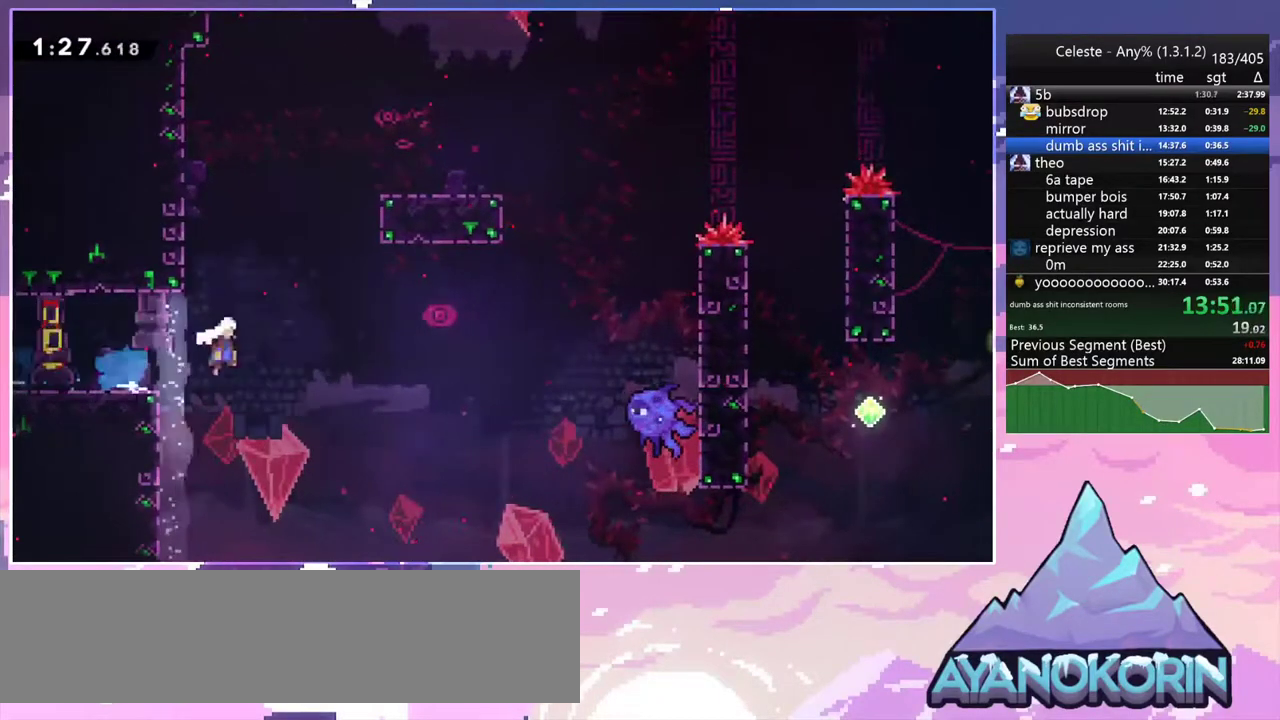
{"keys": ["dash", "right", "up"], "events": [[33, "dash", "up"], [367, "dash", "down"], [417, "jump2", "up"], [417, "up", "down"]]}
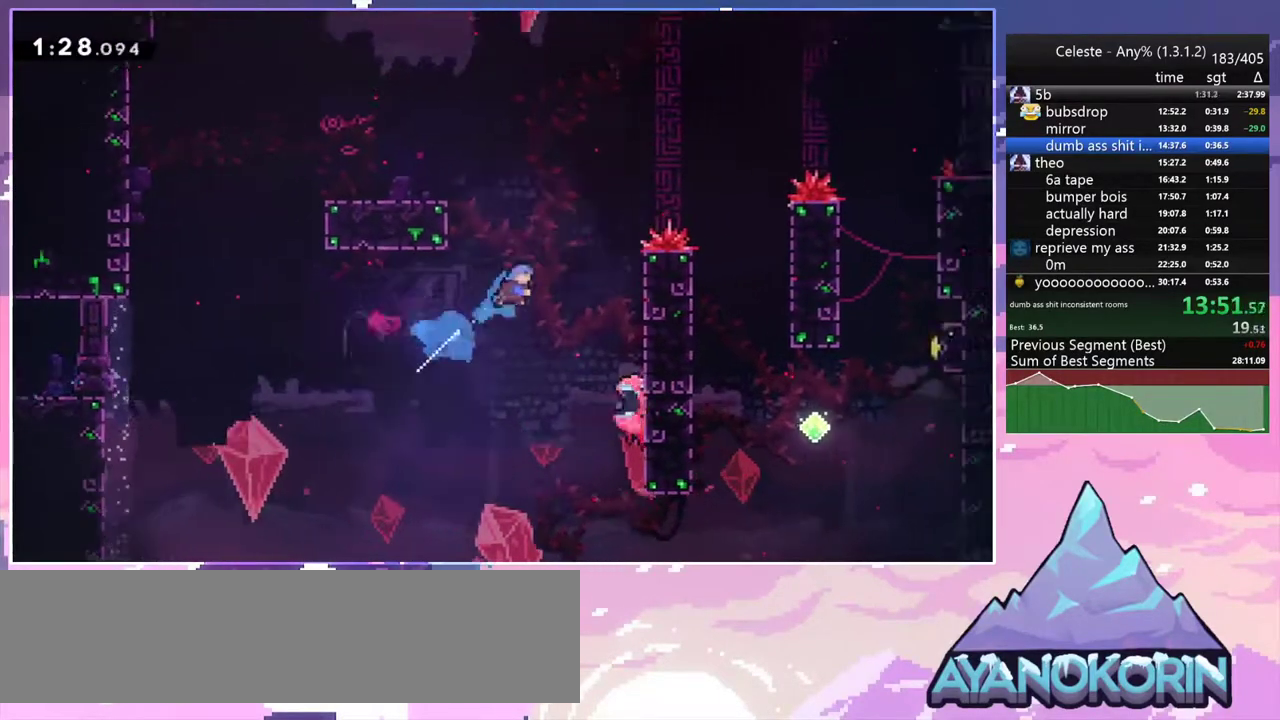
{"keys": [], "events": [[50, "grab", "down"], [150, "jump2", "down"], [200, "dash", "up"], [250, "jump2", "up"], [250, "up", "up"], [283, "right", "up"], [333, "grab", "up"]]}
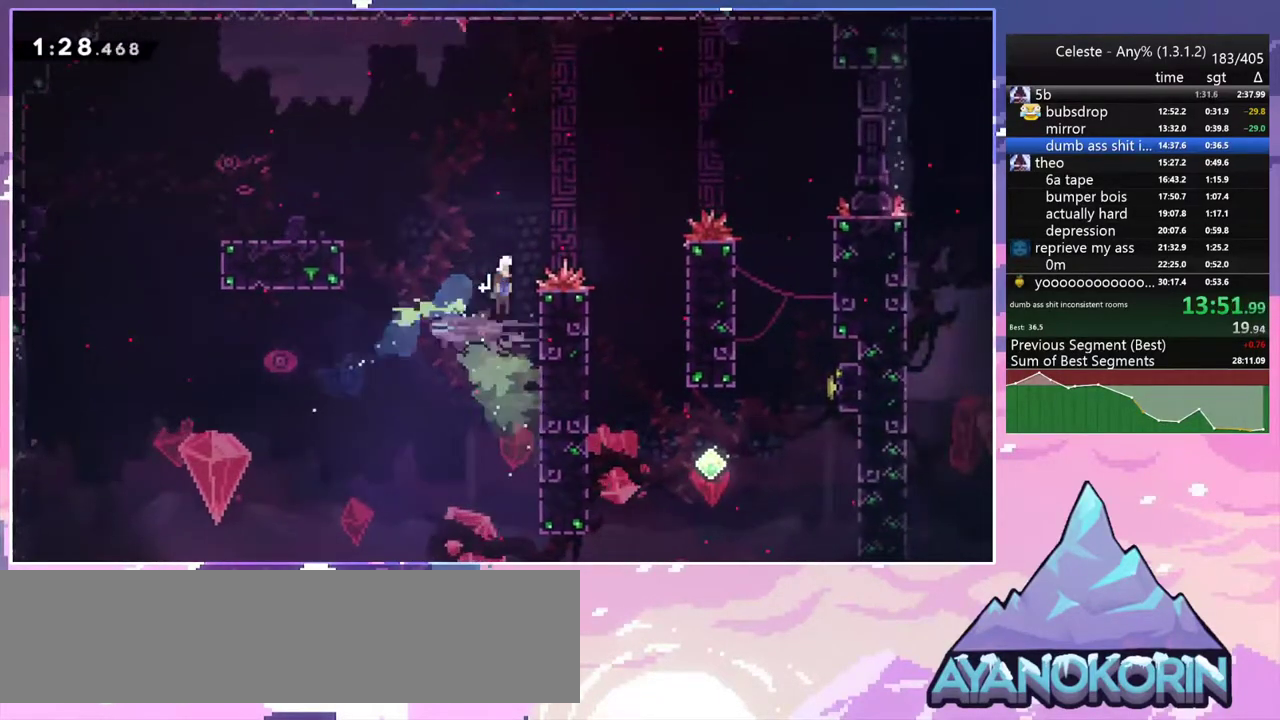
{"keys": ["grab", "right"], "events": [[500, "grab", "down"], [500, "right", "down"]]}
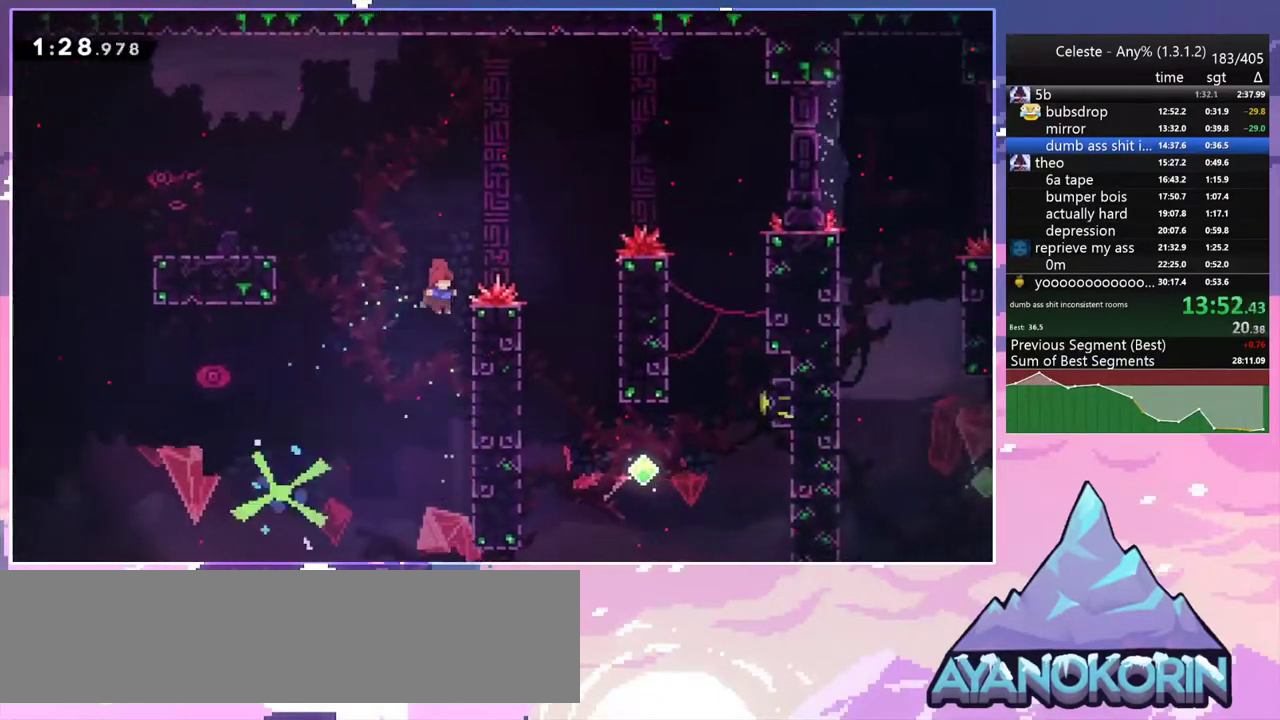
{"keys": ["grab", "jump2", "right", "up"], "events": [[83, "up", "down"], [133, "jump2", "down"]]}
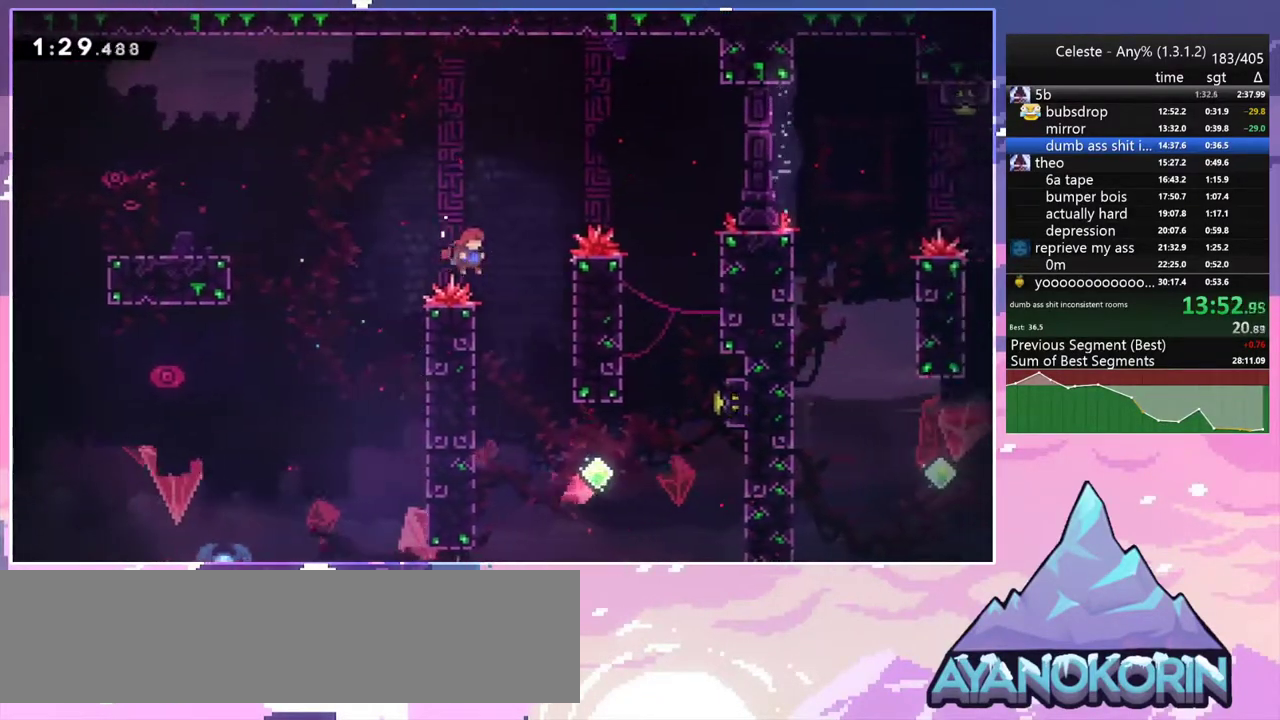
{"keys": ["left"], "events": [[17, "grab", "up"], [50, "jump2", "up"], [50, "up", "up"], [100, "right", "up"], [433, "left", "down"]]}
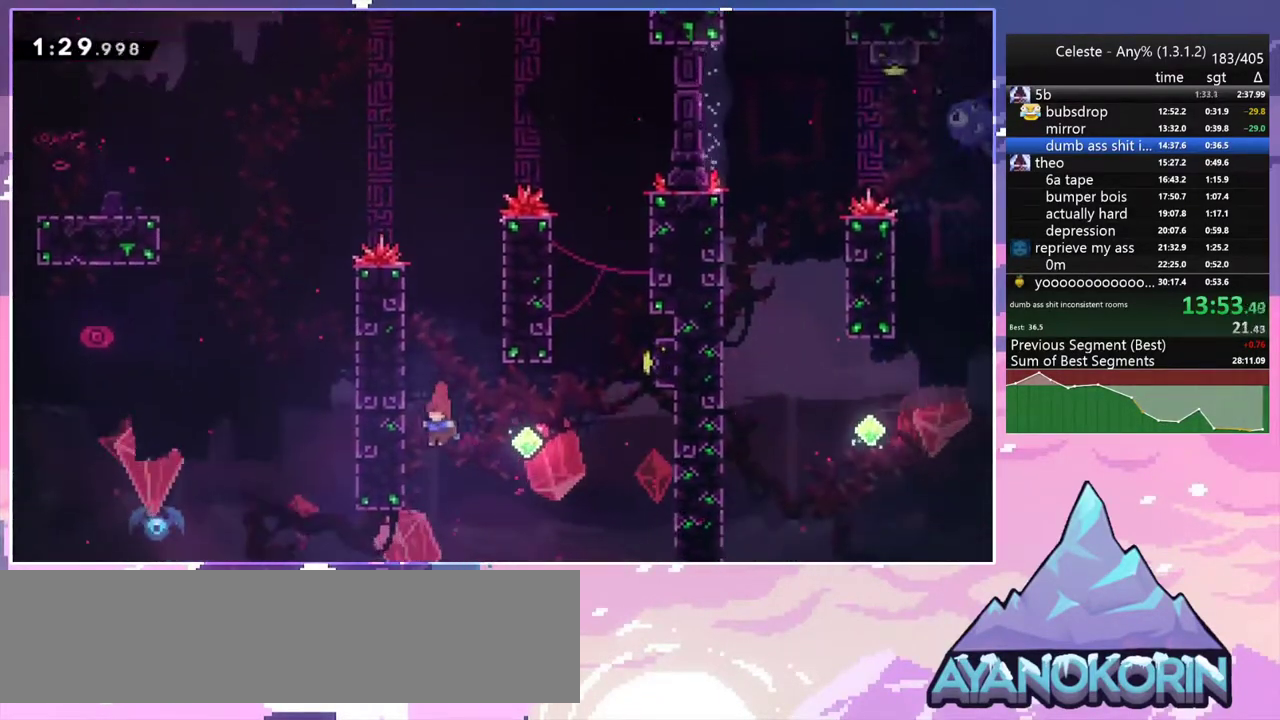
{"keys": ["dash", "right", "up"], "events": [[67, "jump2", "down"], [117, "left", "up"], [117, "right", "down"], [167, "jump2", "up"], [300, "up", "down"], [450, "dash", "down"]]}
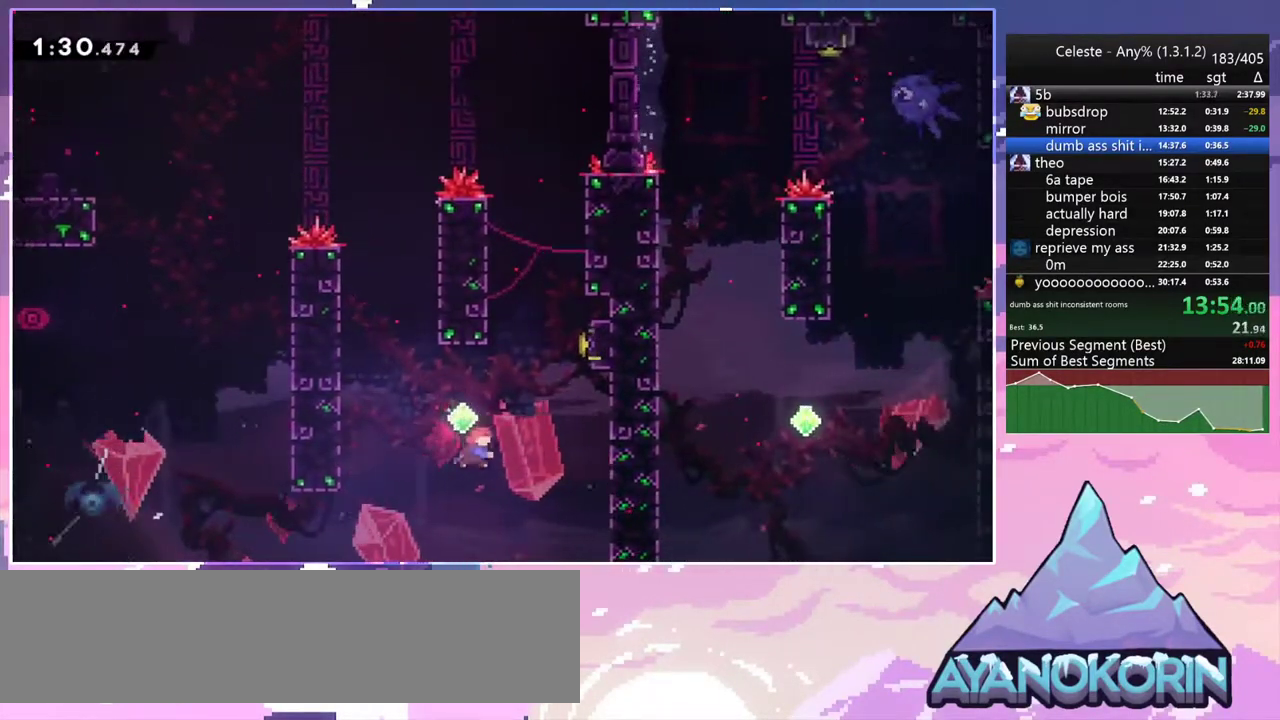
{"keys": ["jump2", "left"], "events": [[133, "dash", "up"], [317, "left", "down"], [367, "jump2", "down"], [367, "right", "up"], [367, "up", "up"]]}
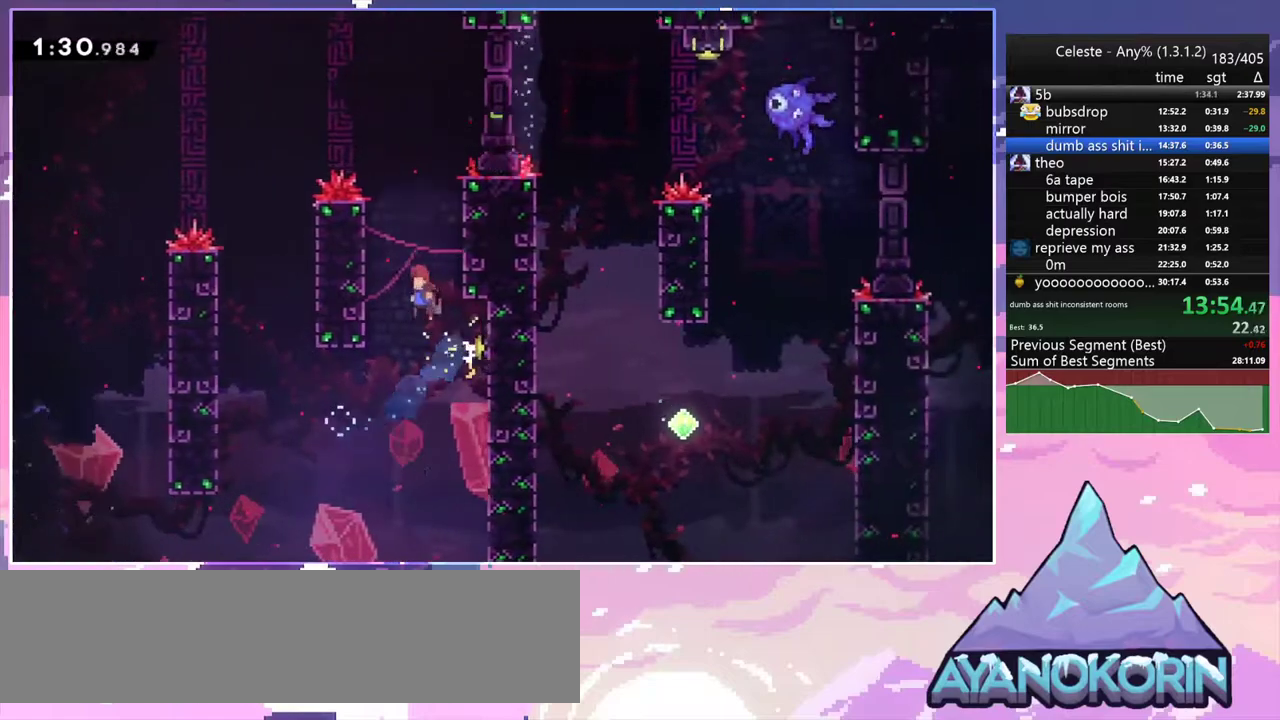
{"keys": ["grab", "jump2"], "events": [[100, "jump2", "up"], [200, "jump2", "down"], [200, "right", "down"], [250, "left", "up"], [300, "grab", "down"], [333, "jump2", "up"], [433, "jump2", "down"], [433, "right", "up"]]}
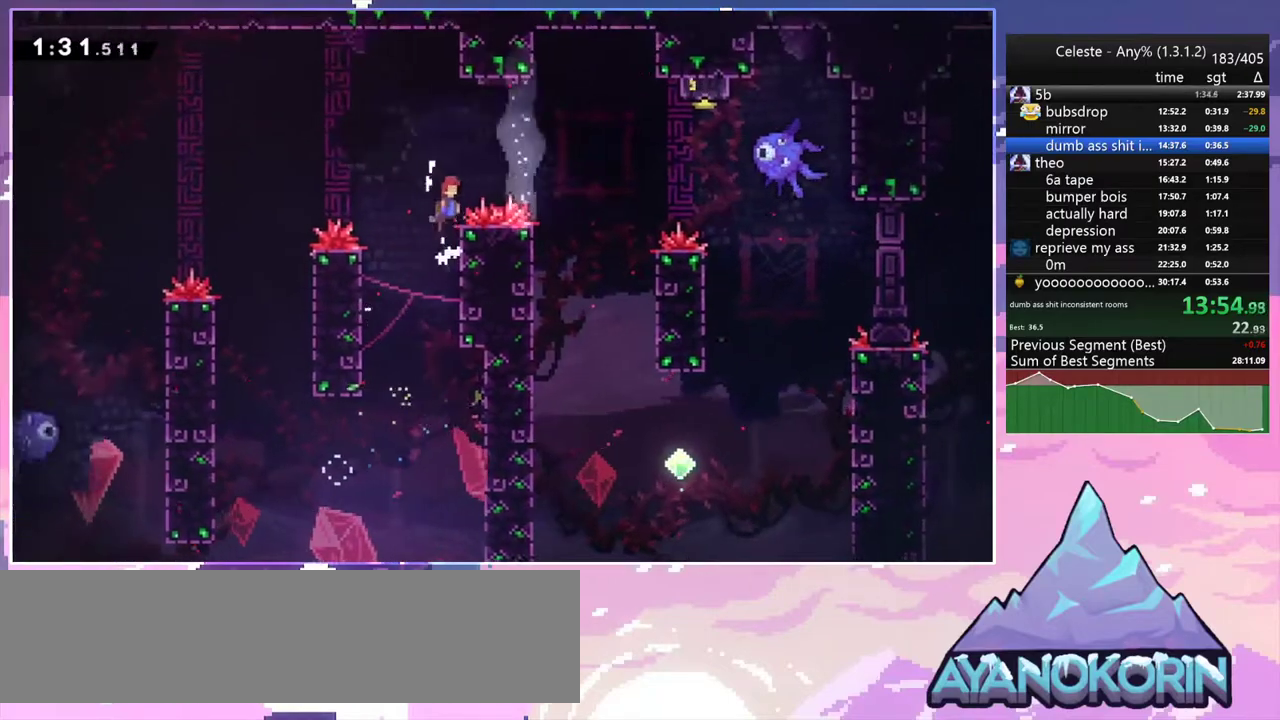
{"keys": ["grab", "jump2", "right"], "events": [[33, "jump2", "up"], [267, "jump2", "down"], [300, "right", "down"]]}
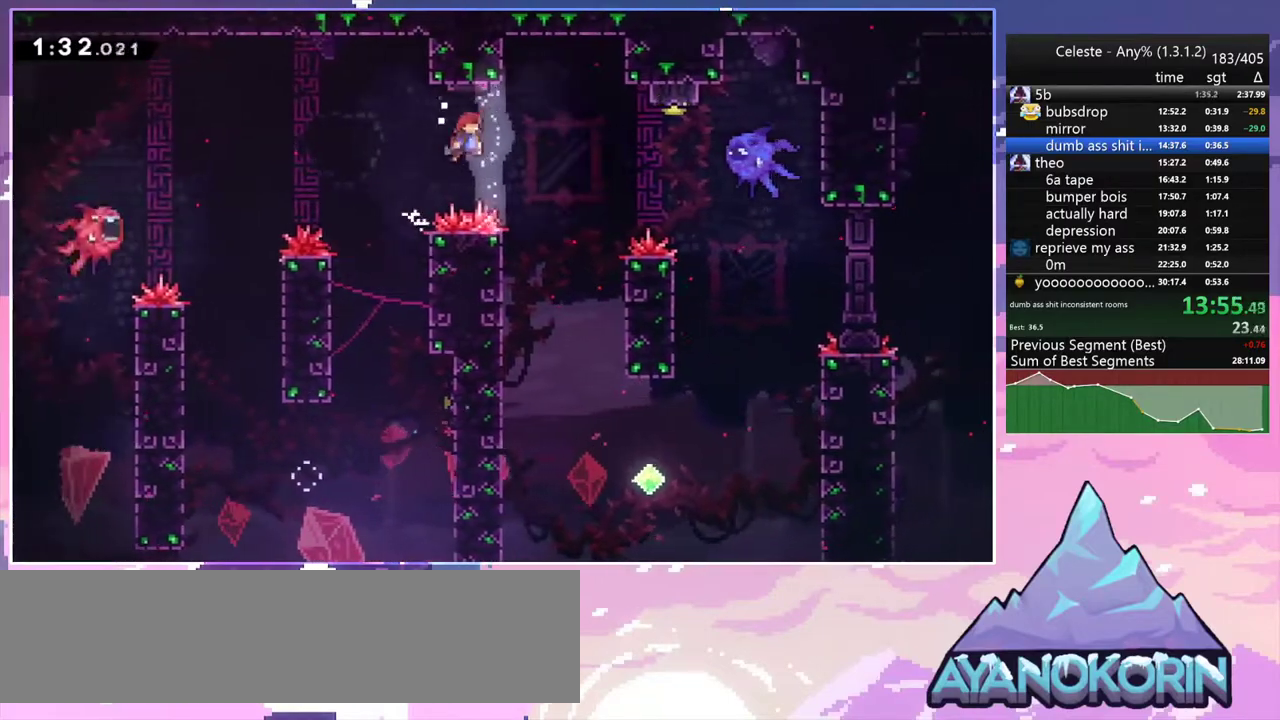
{"keys": ["dash", "right", "up"], "events": [[33, "up", "down"], [283, "grab", "up"], [367, "dash", "down"], [467, "jump2", "up"]]}
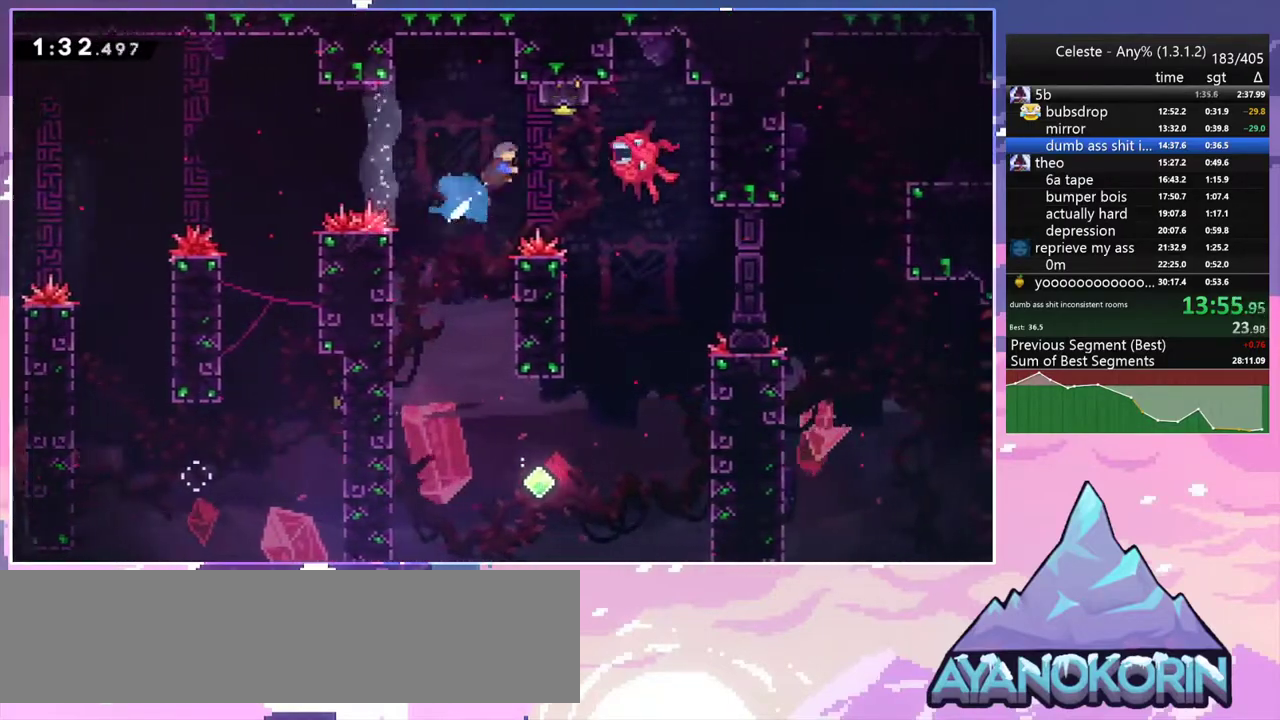
{"keys": ["grab", "right"], "events": [[50, "grab", "down"], [150, "dash", "up"], [433, "up", "up"]]}
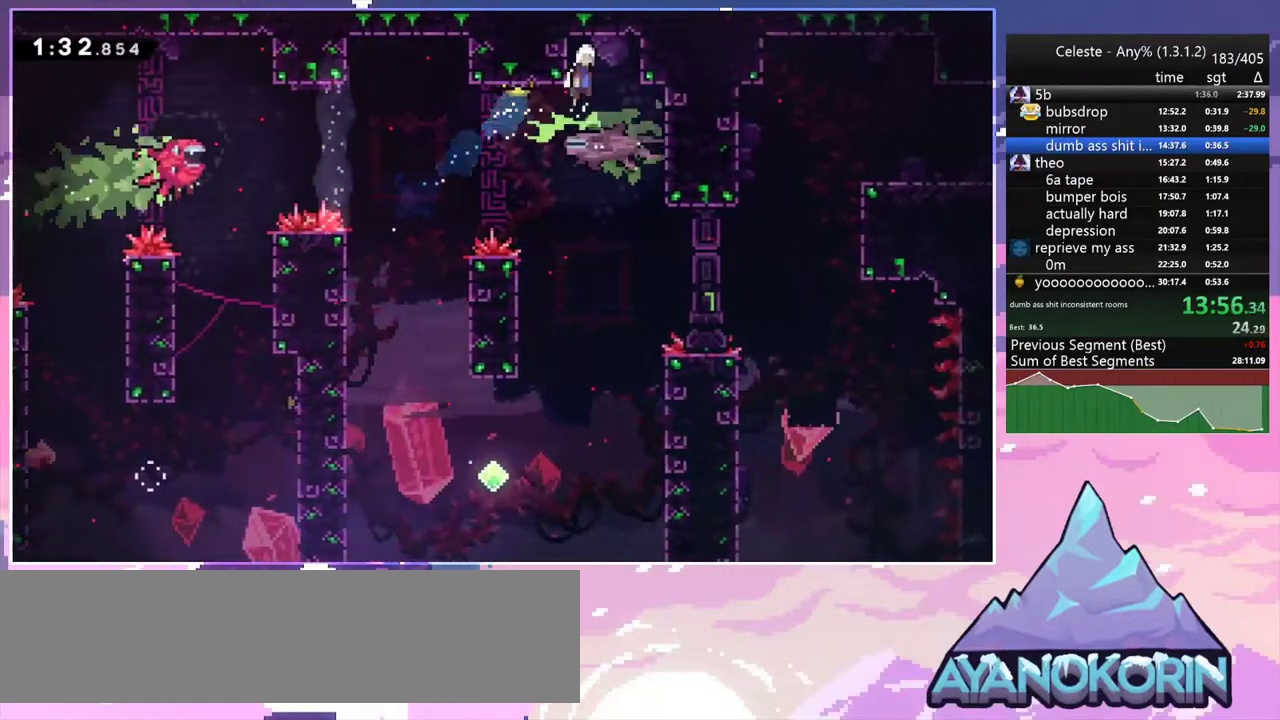
{"keys": ["right", "skip"], "events": [[33, "down", "down"], [67, "grab", "up"], [500, "down", "up"], [500, "skip", "down"]]}
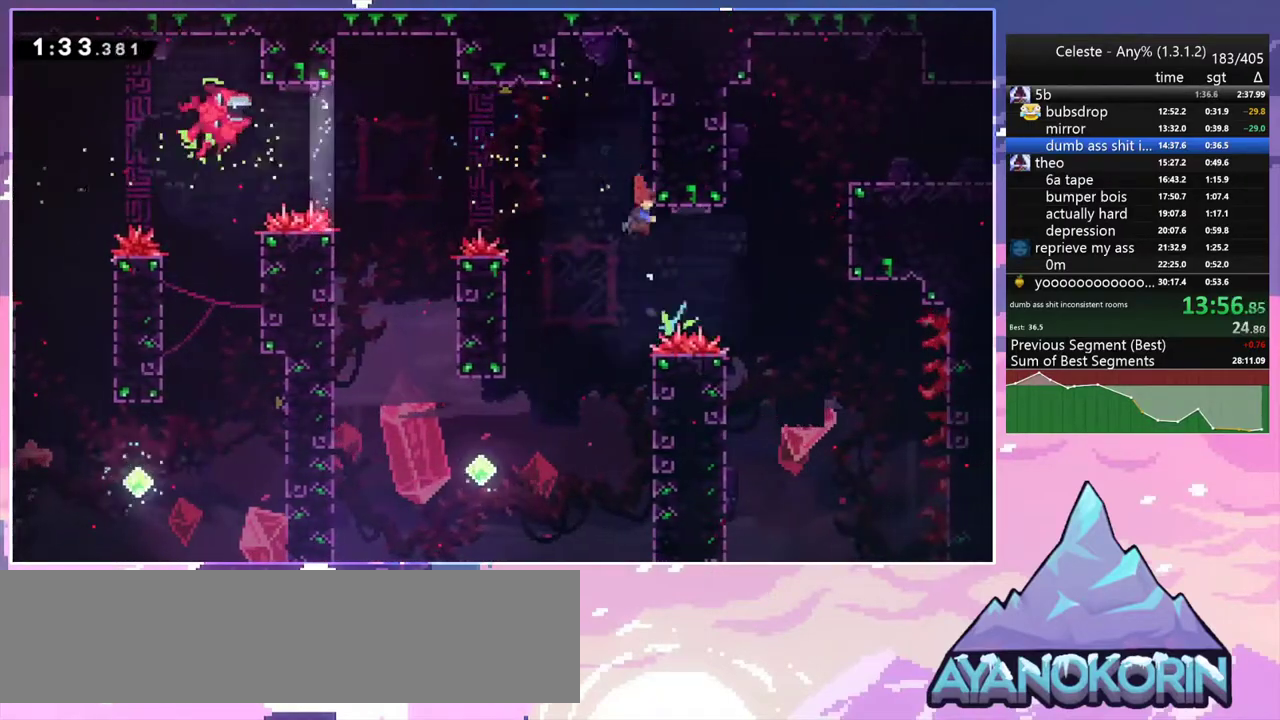
{"keys": ["grab", "jump", "jump2", "right", "up"], "events": [[83, "grab", "down"], [133, "skip", "up"], [133, "up", "down"], [317, "jump2", "down"], [467, "jump", "down"]]}
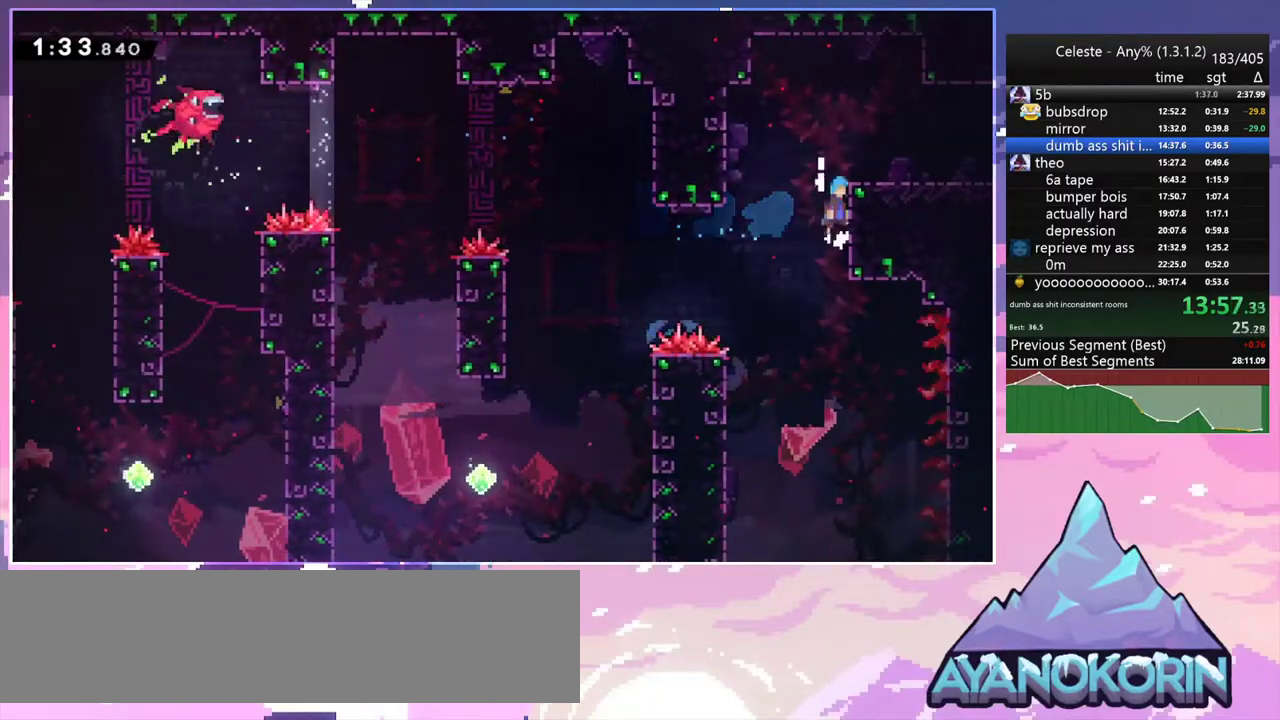
{"keys": ["dash", "down", "left"], "events": [[250, "jump2", "up"], [283, "up", "up"], [333, "grab", "up"], [333, "jump", "up"], [433, "down", "down"], [433, "left", "down"], [483, "dash", "down"], [483, "right", "up"]]}
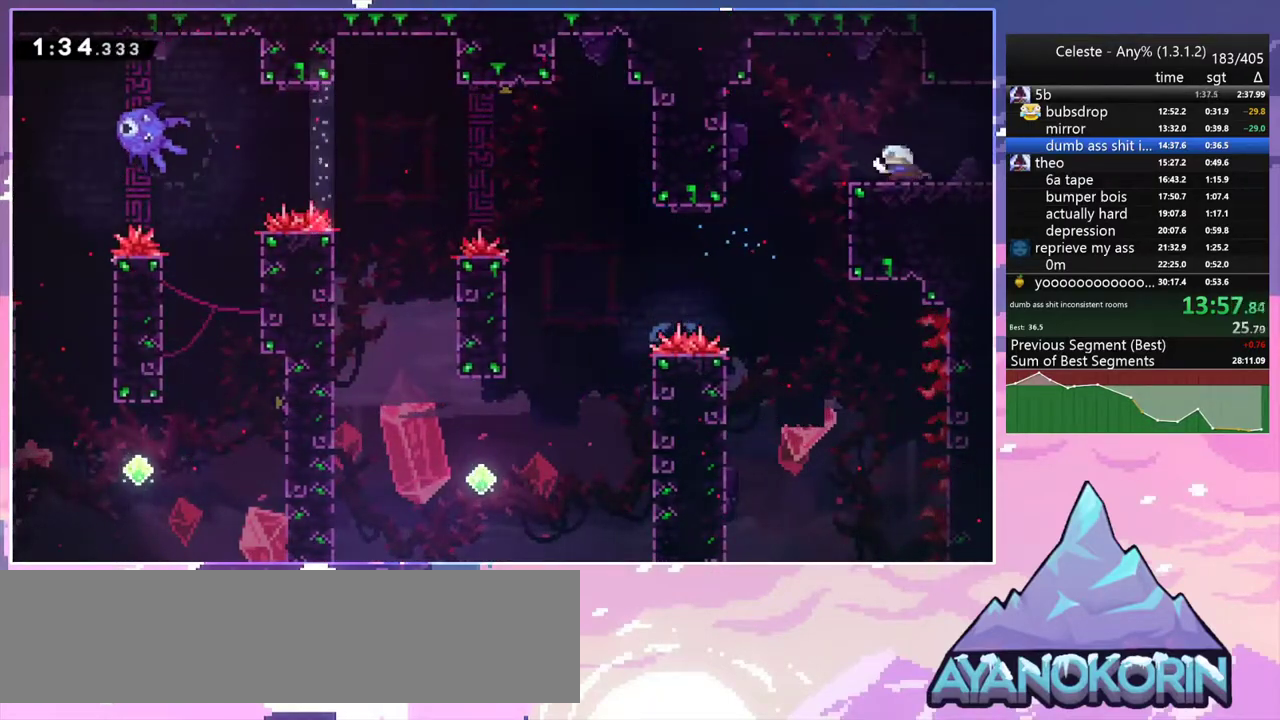
{"keys": ["down", "right"], "events": [[117, "right", "down"], [167, "jump2", "down"], [167, "left", "up"], [267, "dash", "up"], [267, "jump2", "up"]]}
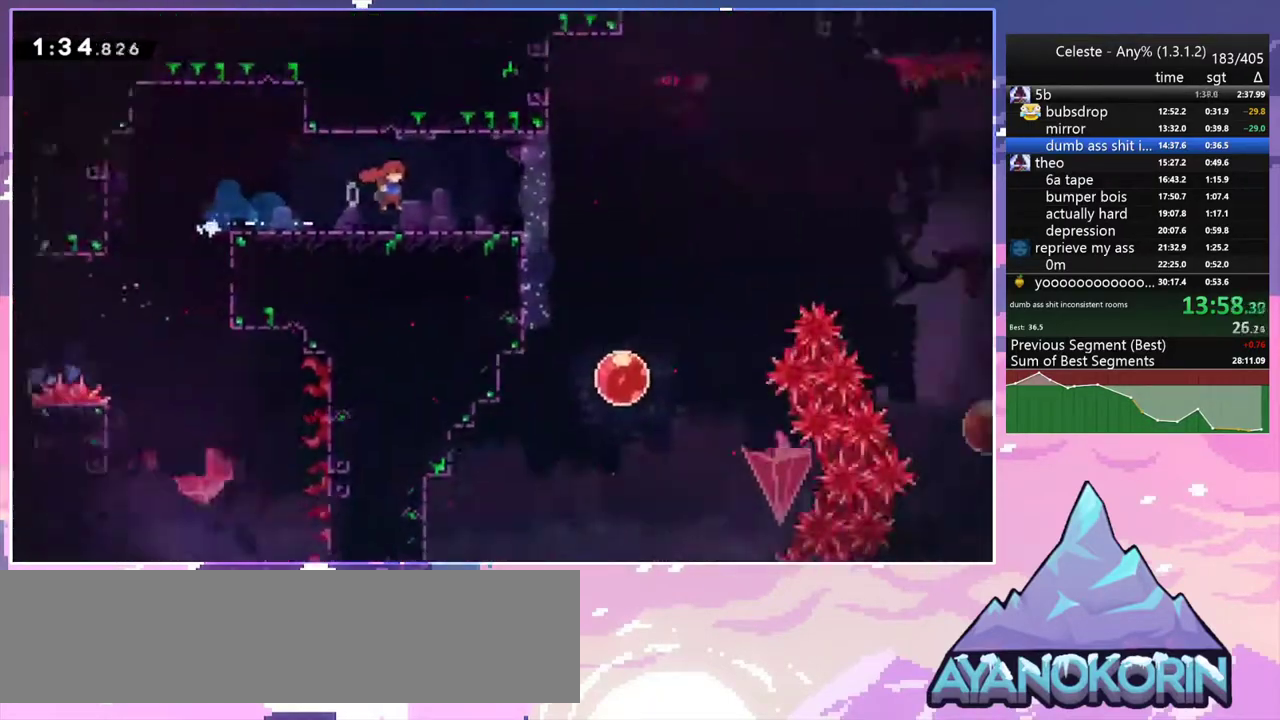
{"keys": ["dash", "down", "right"], "events": [[467, "dash", "down"]]}
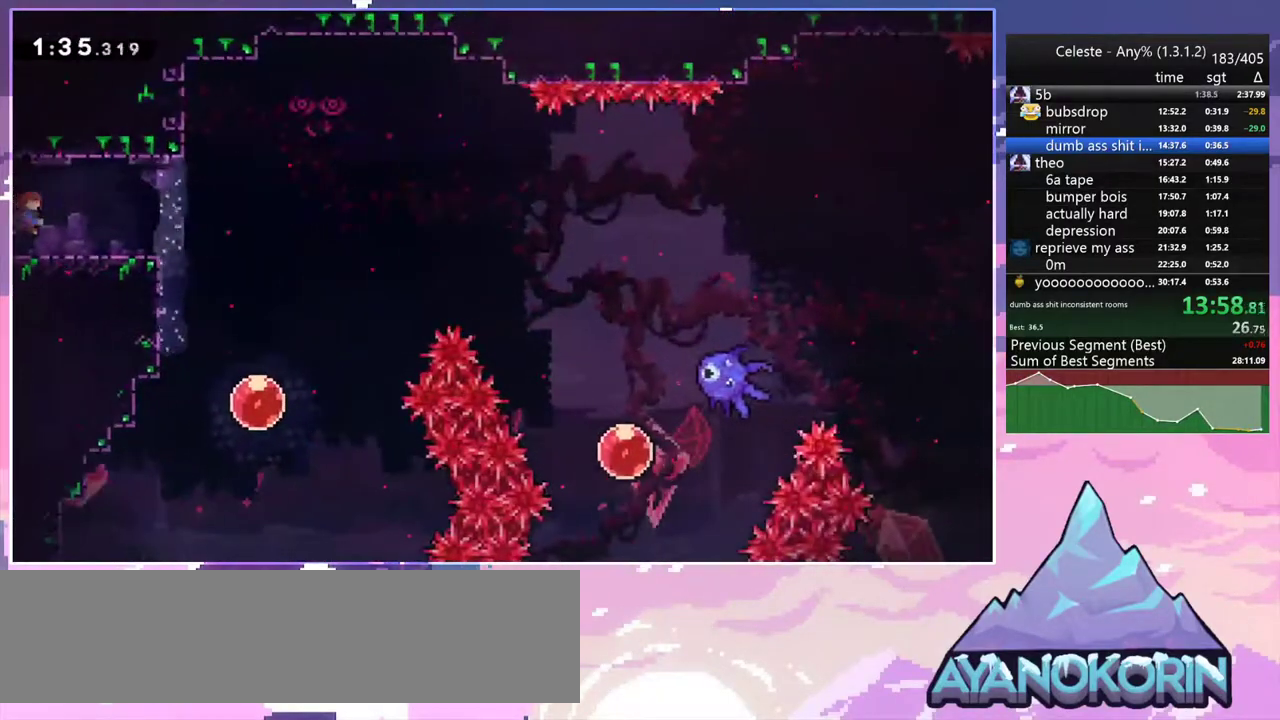
{"keys": ["jump2", "right"], "events": [[200, "jump2", "down"], [250, "down", "up"], [283, "dash", "up"]]}
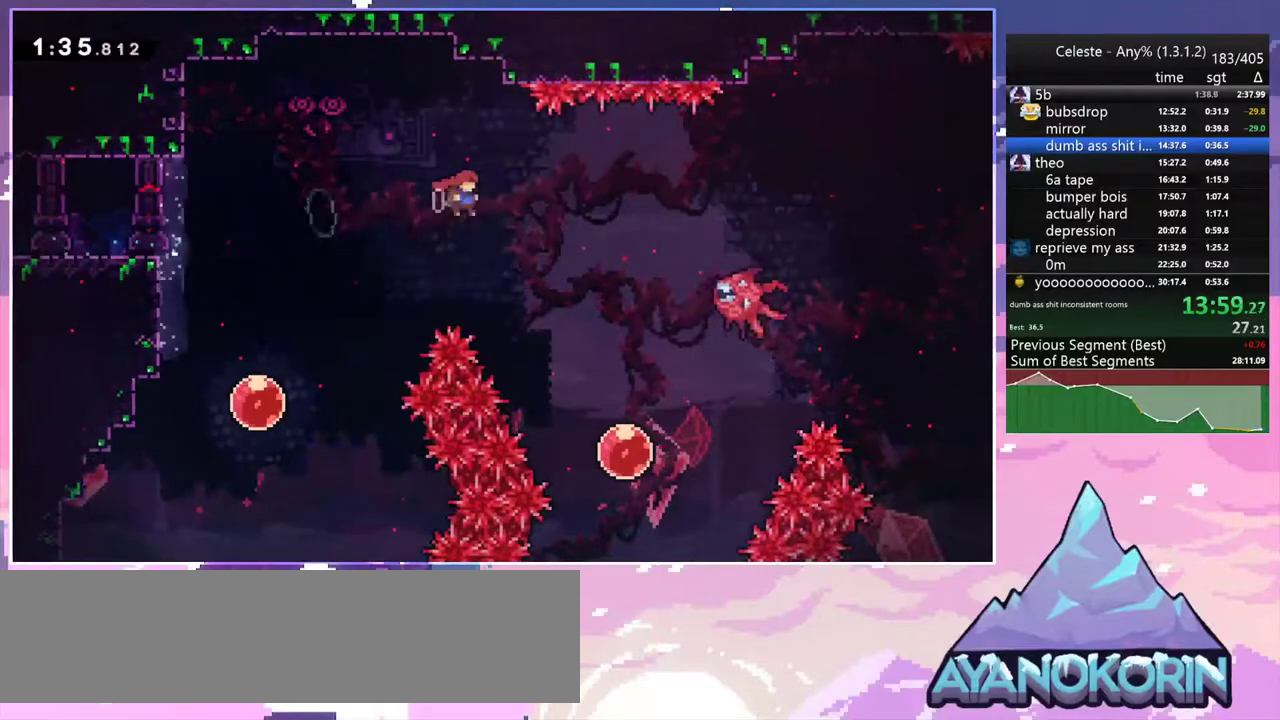
{"keys": ["grab", "jump2", "right", "up"], "events": [[217, "dash", "down"], [267, "jump2", "up"], [300, "up", "down"], [350, "grab", "down"], [400, "jump2", "down"], [500, "dash", "up"]]}
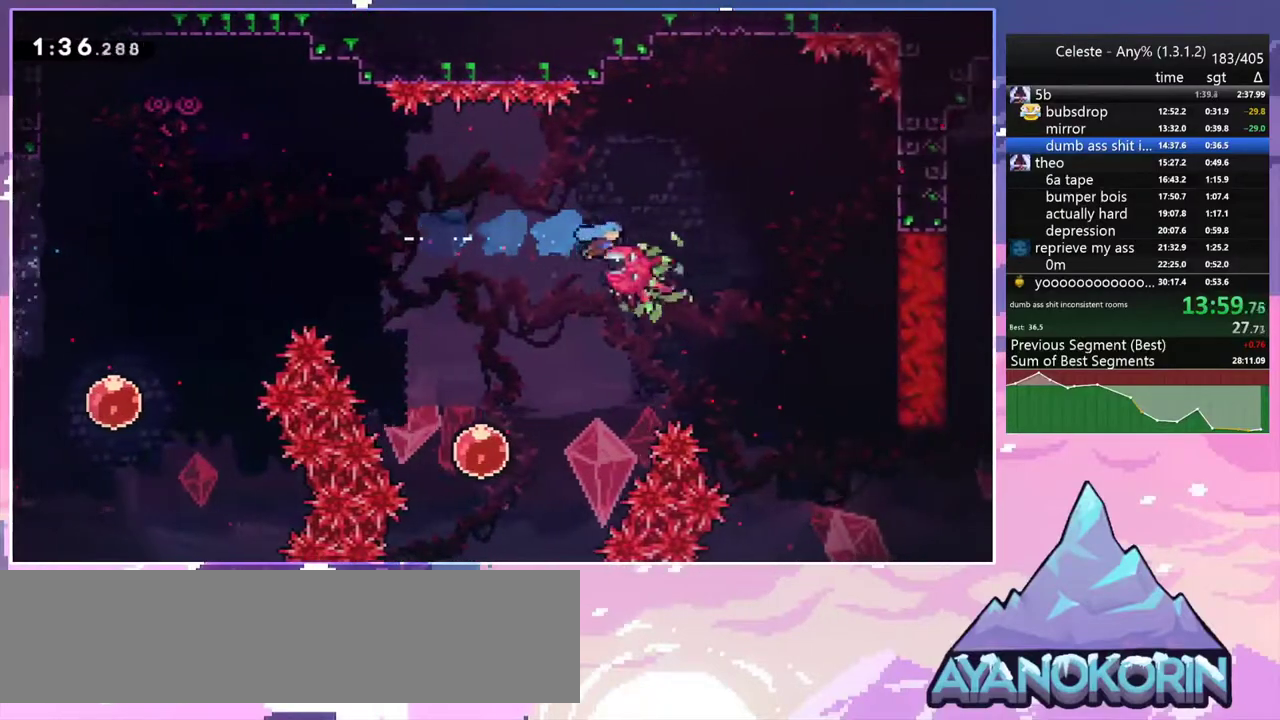
{"keys": ["grab", "jump2", "right", "up"], "events": []}
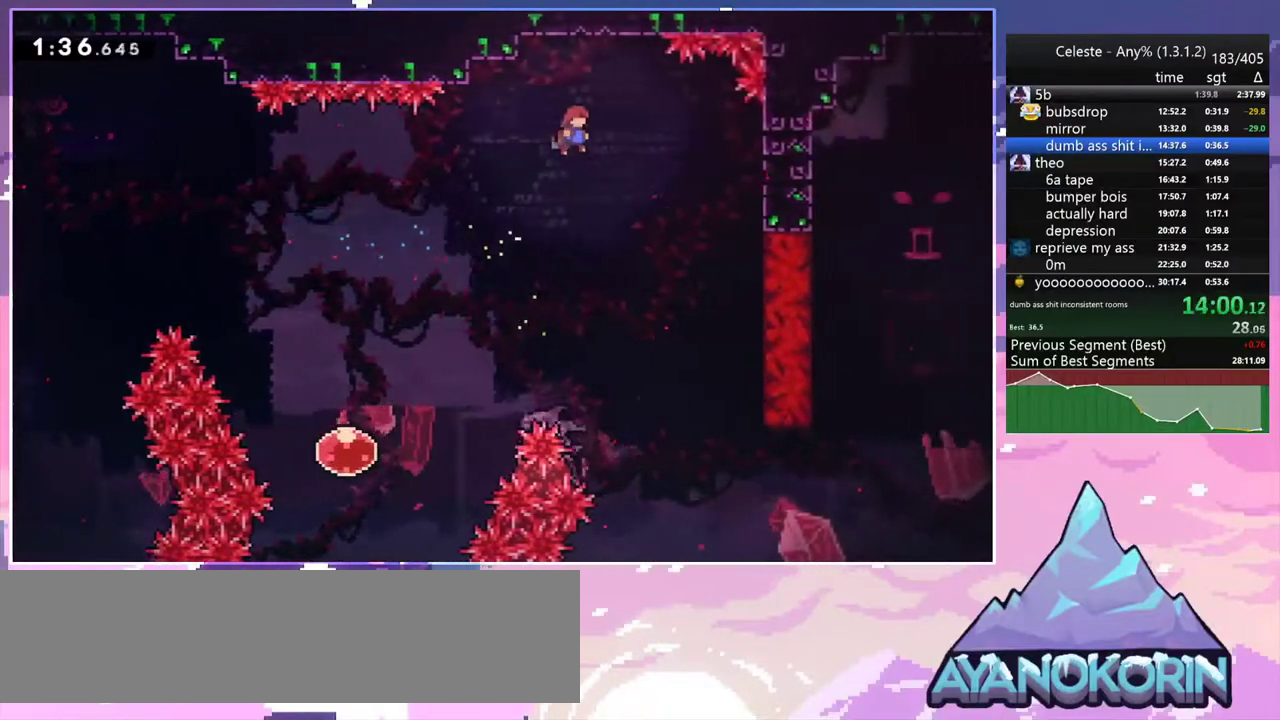
{"keys": ["right", "up"], "events": [[283, "grab", "up"], [383, "jump2", "up"]]}
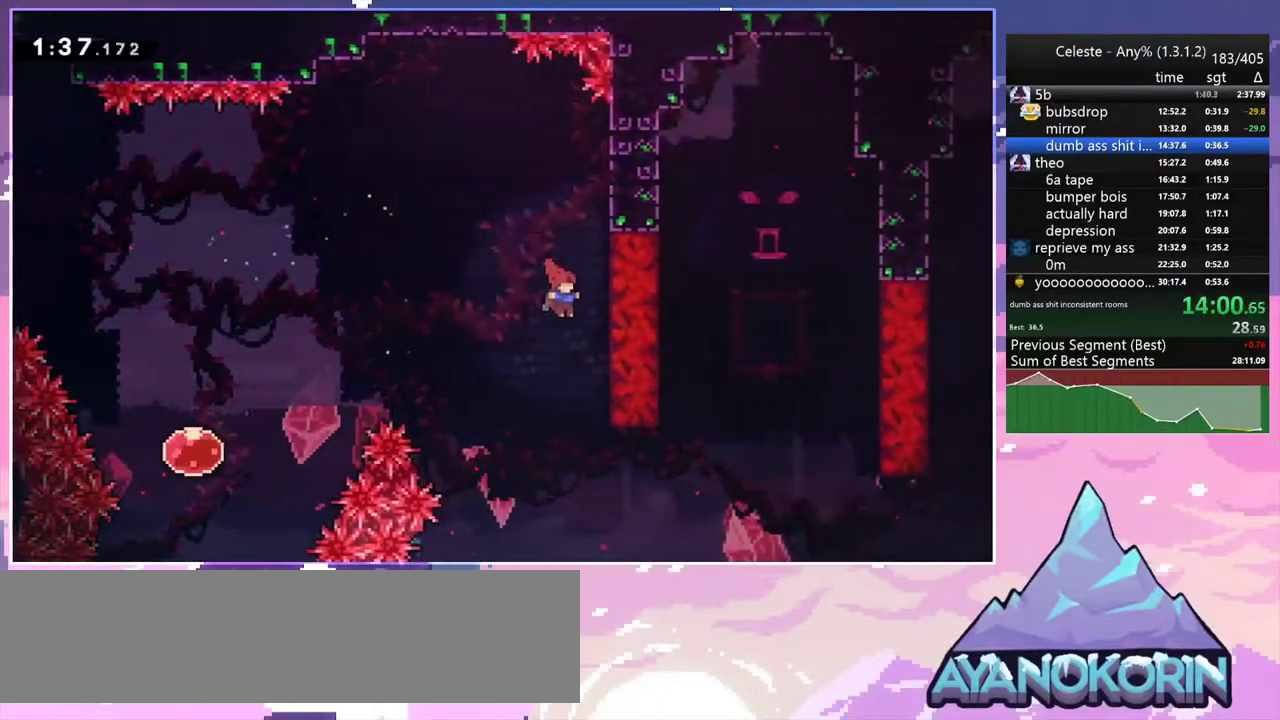
{"keys": ["jump2"], "events": [[67, "up", "up"], [117, "jump2", "down"], [117, "right", "up"]]}
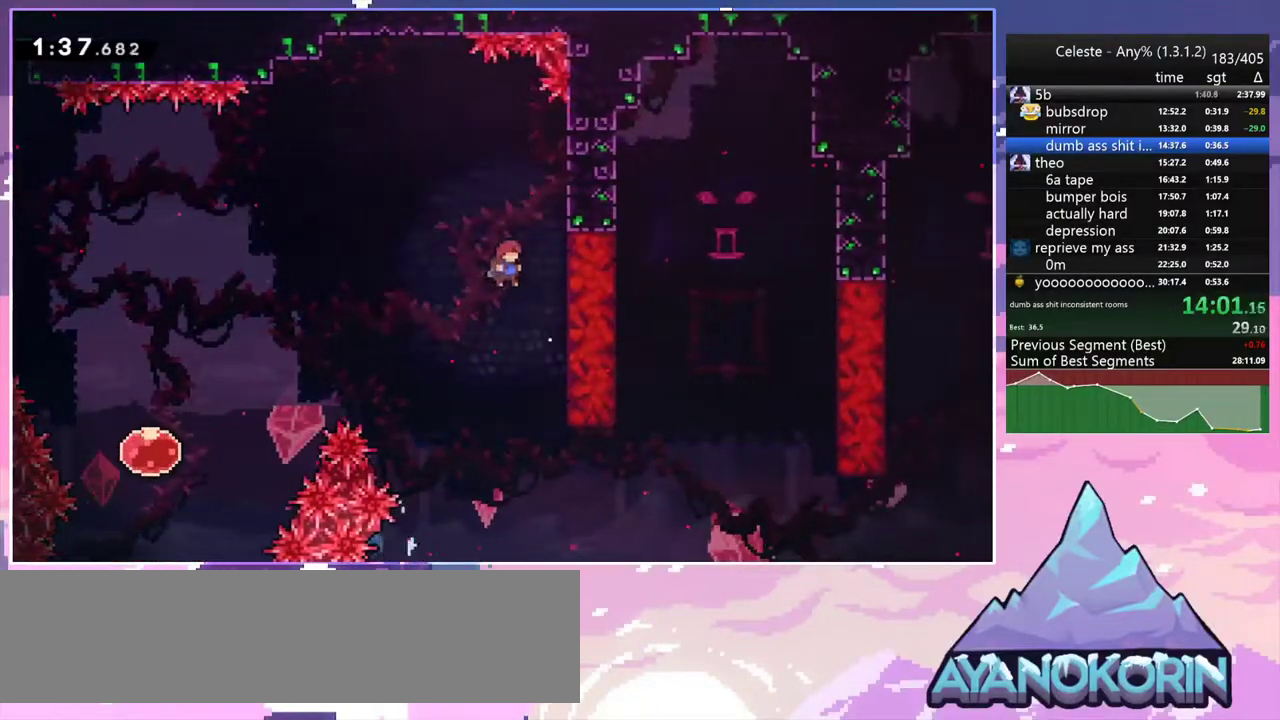
{"keys": ["jump2"], "events": [[183, "left", "down"], [317, "left", "up"]]}
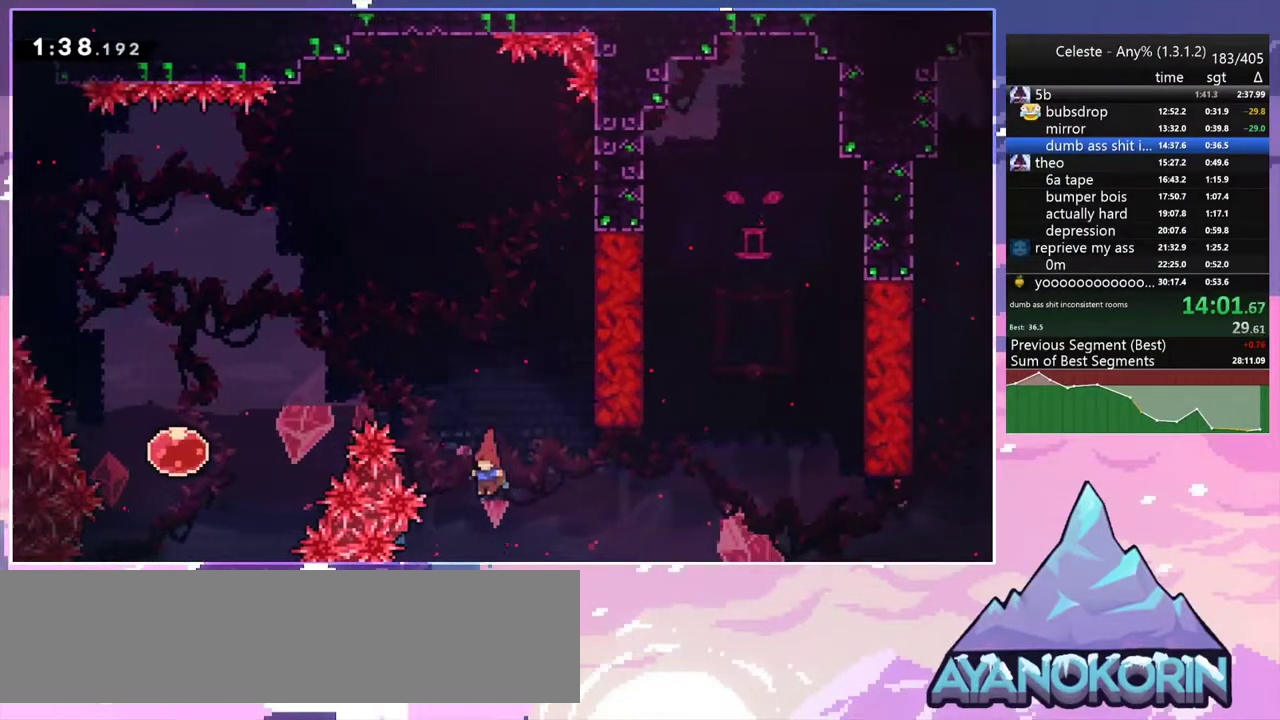
{"keys": ["jump2", "right"], "events": [[17, "right", "down"]]}
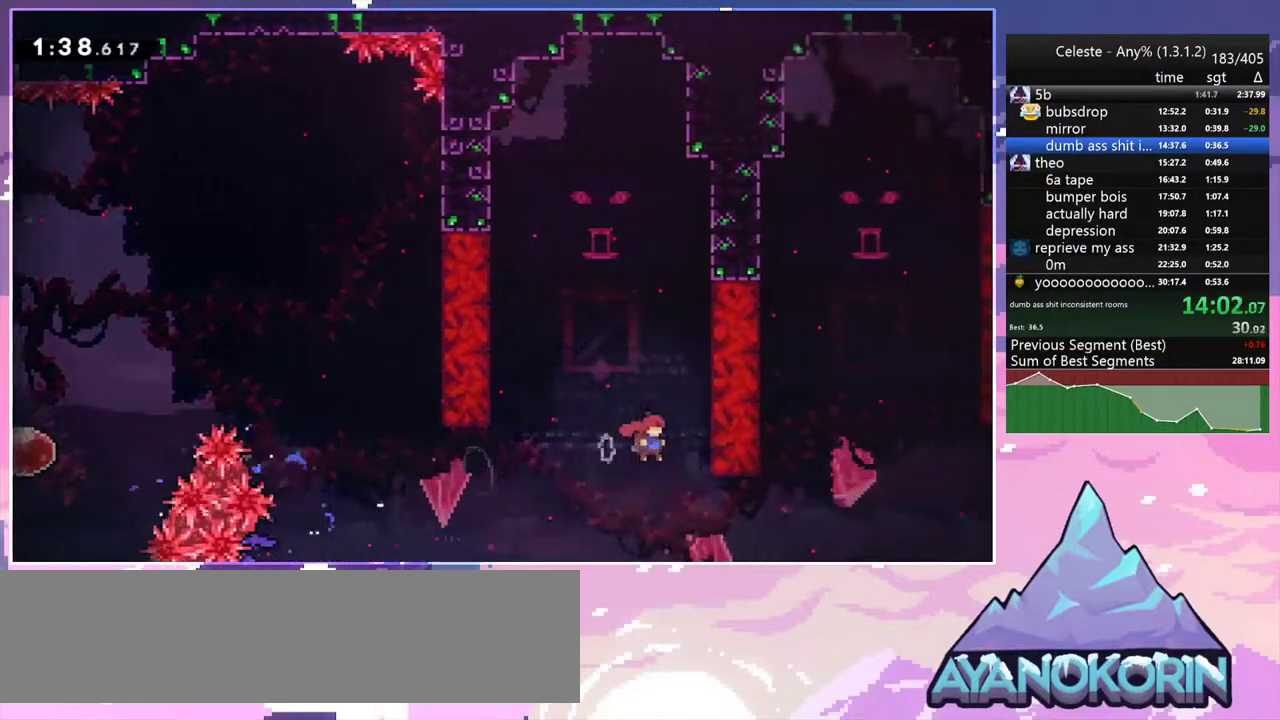
{"keys": ["grab", "left"], "events": [[33, "grab", "down"], [117, "jump2", "up"], [267, "left", "down"], [267, "right", "up"]]}
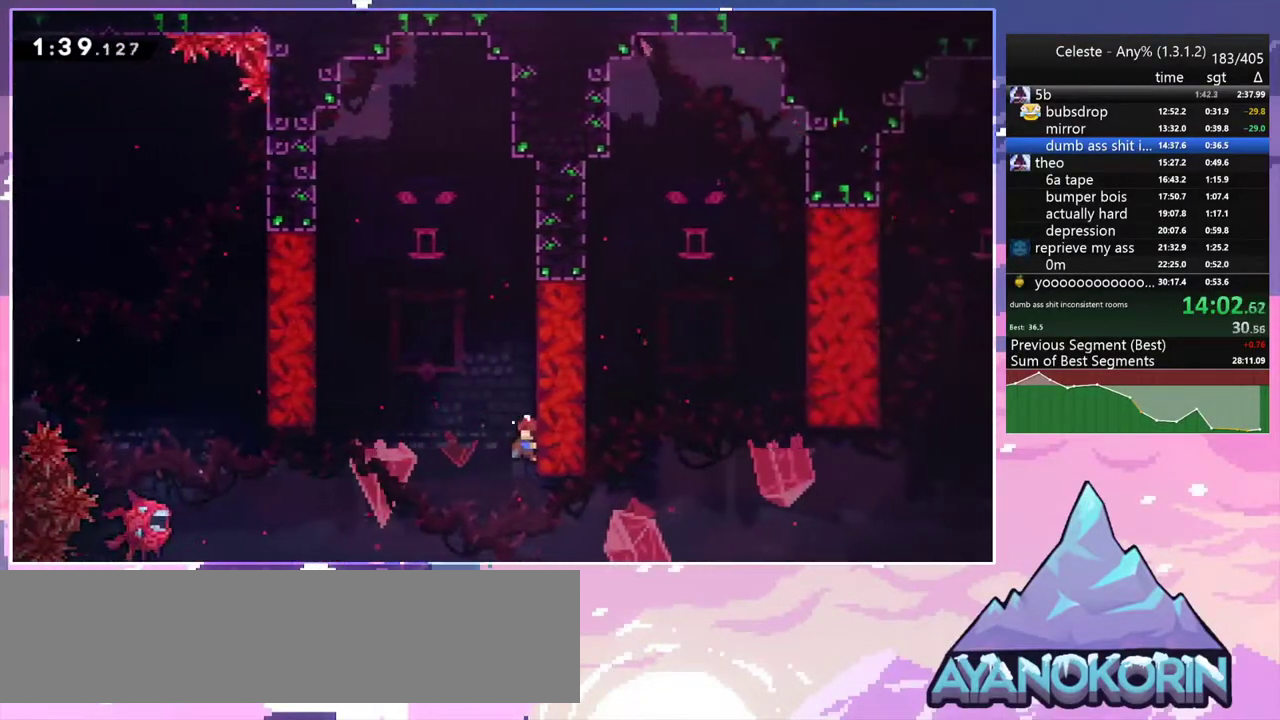
{"keys": ["grab", "jump2", "left"], "events": [[467, "jump2", "down"]]}
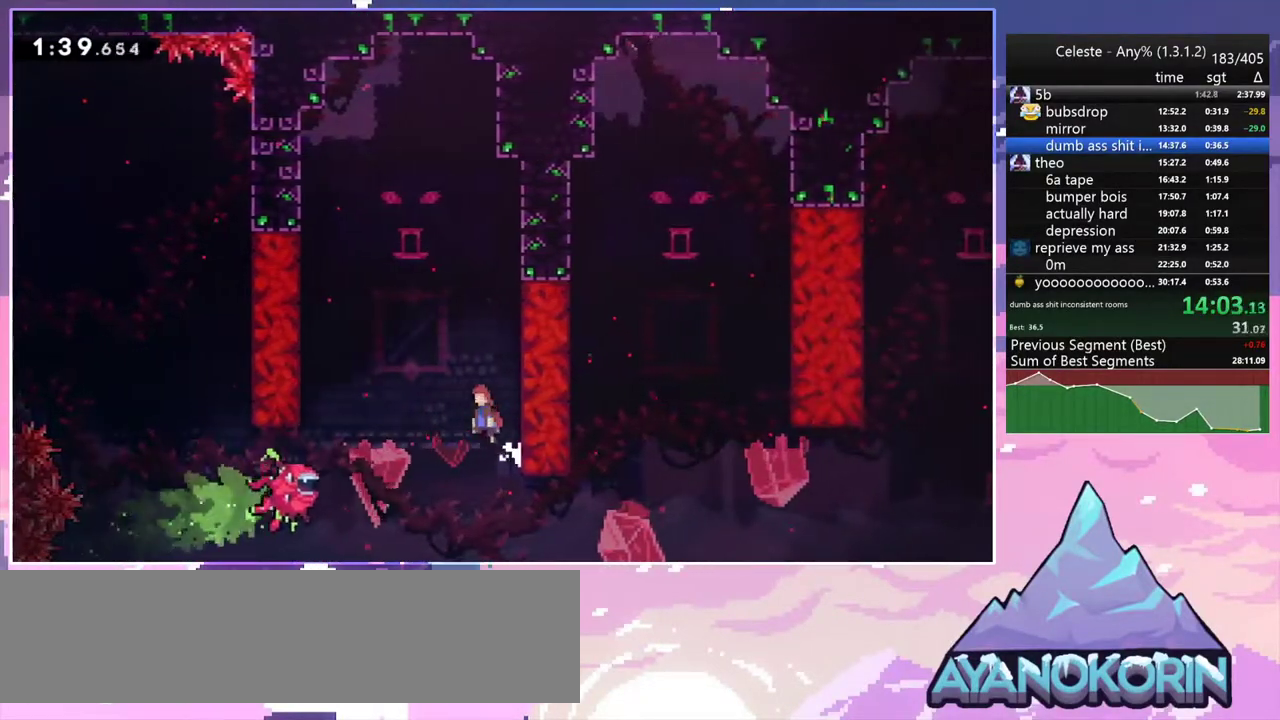
{"keys": ["right"], "events": [[100, "grab", "up"], [200, "down", "down"], [250, "dash", "down"], [250, "jump2", "up"], [250, "left", "up"], [433, "dash", "up"], [433, "right", "down"], [483, "down", "up"]]}
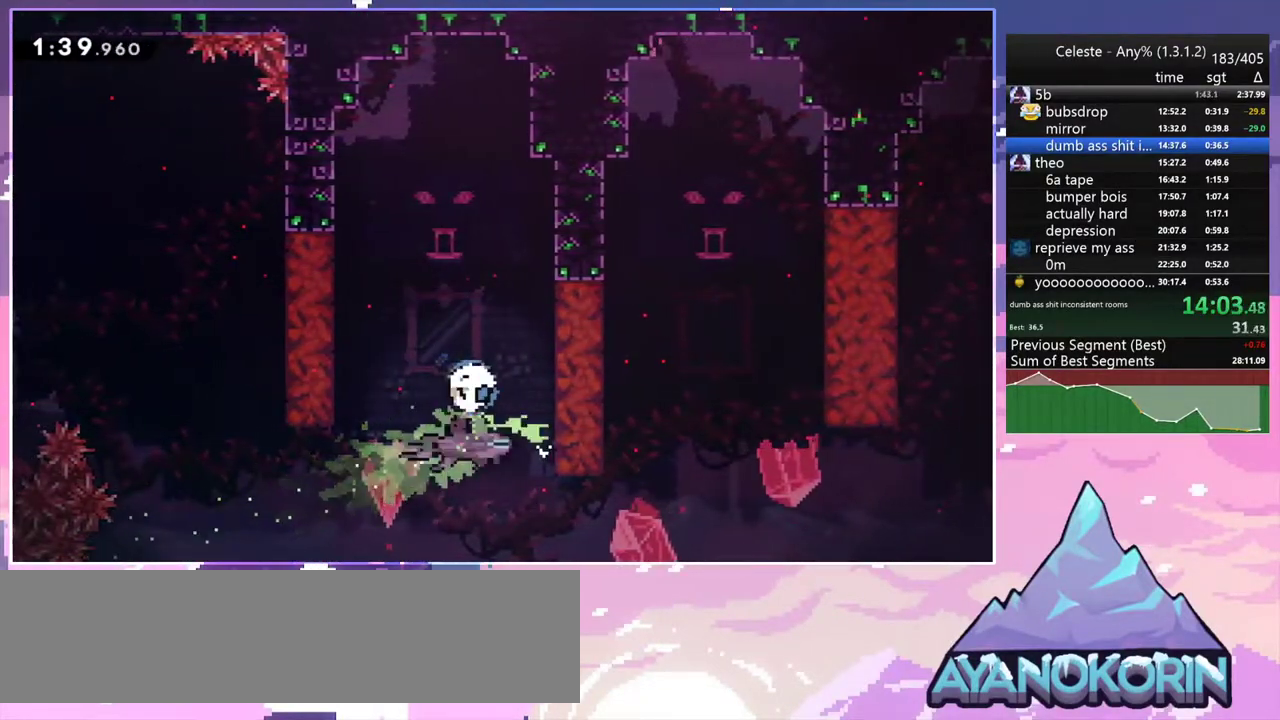
{"keys": ["jump2", "left"], "events": [[400, "jump2", "down"], [400, "left", "down"], [450, "right", "up"]]}
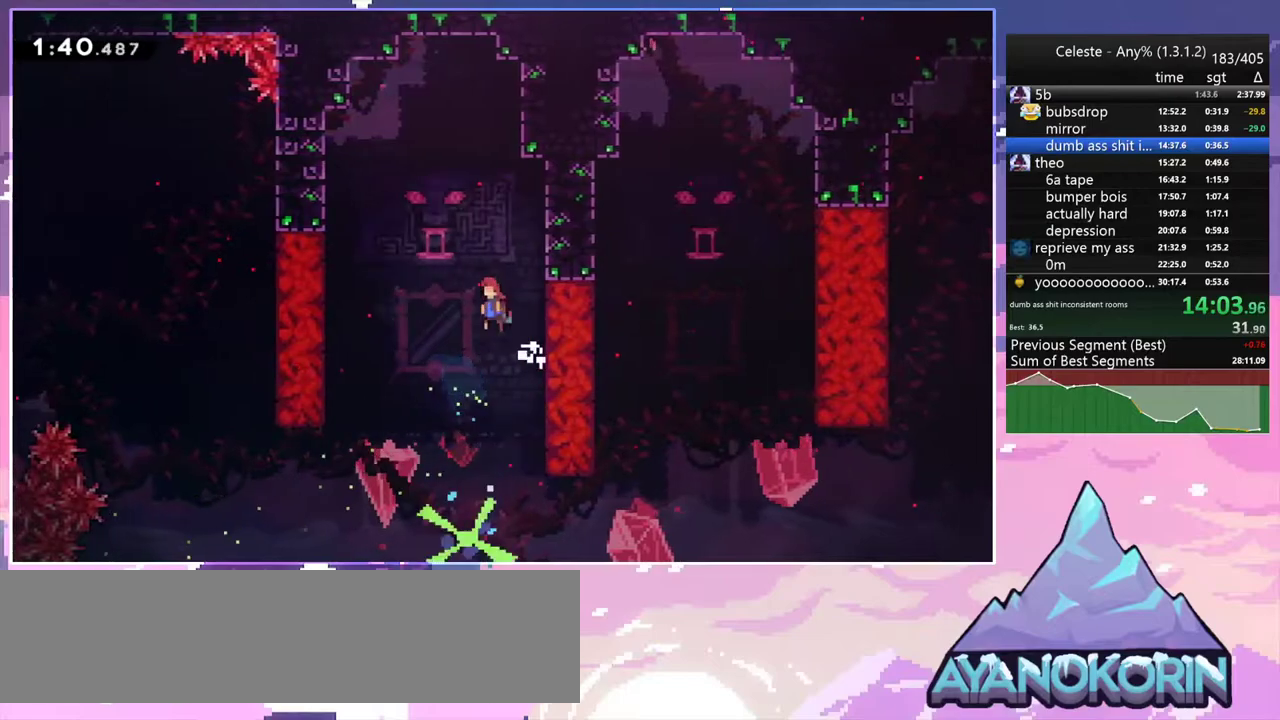
{"keys": ["left"], "events": [[467, "jump2", "up"]]}